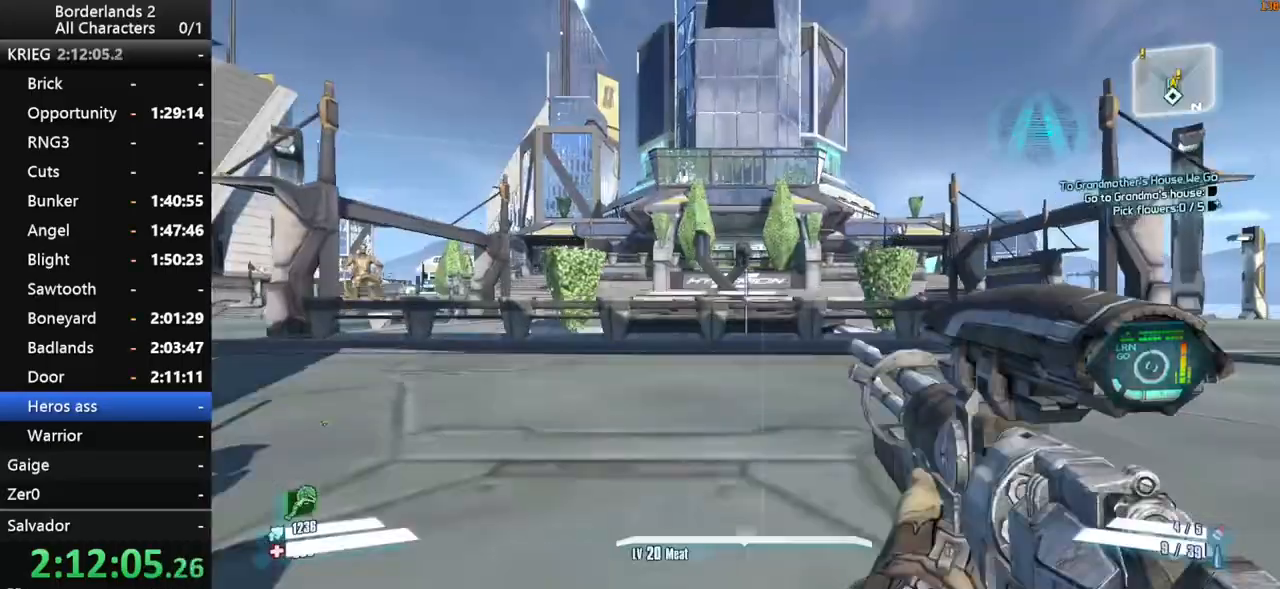
Gameplay with keyboard and mouse; each line is a JSON object with the keys and mouse buttons held at the frame after it. "events" lists presses ("down") and releases ("up") of "1", "2", "3", "4", "a", "b", "c", "ctrl", "d", "down", "e", "end", "escape", "f", "g", "left", "q", "r", "return", "right", "s", "shift_l", "space", "t", "tab", "up", "v", "w", "x", "y", "z", "mouse_left", "mouse_middle", "mouse_right", "mouse_wheel_up" and "mouse_wheel_down" between this image and that frame as [ms after this image, input, new state], when the widget could be followed in between. "mouse_left", "mouse_middle", "mouse_right", "mouse_wheel_up", "mouse_wheel_down" = the "left", "middle", "right", "wheel_up", "wheel_down" buttons of the "mouse" list. No other keys are recorded. "mouse_move" is the direction in which the mouse moves at that frame (one of eight, or "still"), when it could be read.
{"keys": ["w"], "mouse": [], "mouse_move": "still", "events": [[17, "w", "down"], [100, "shift_l", "down"], [150, "3", "down"], [200, "shift_l", "up"], [250, "3", "up"], [250, "shift_l", "down"], [333, "3", "down"], [383, "3", "up"], [383, "shift_l", "up"]]}
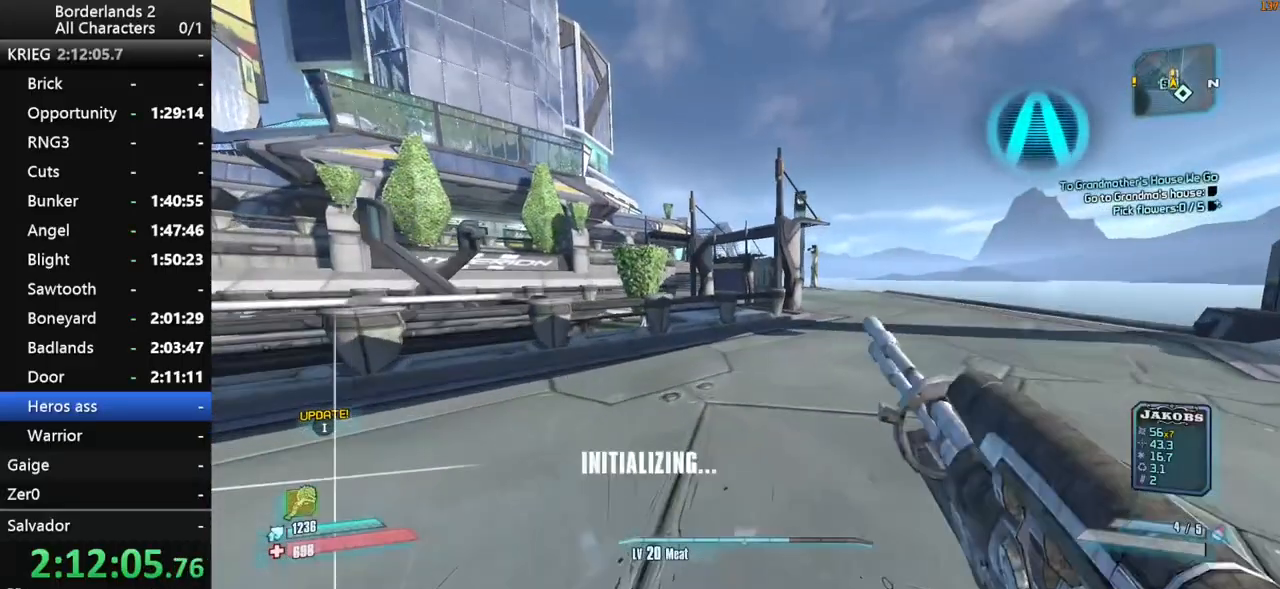
{"keys": ["3", "space", "w"], "mouse": [], "mouse_move": "down", "events": [[17, "4", "down"], [117, "4", "up"], [450, "space", "down"], [500, "3", "down"]]}
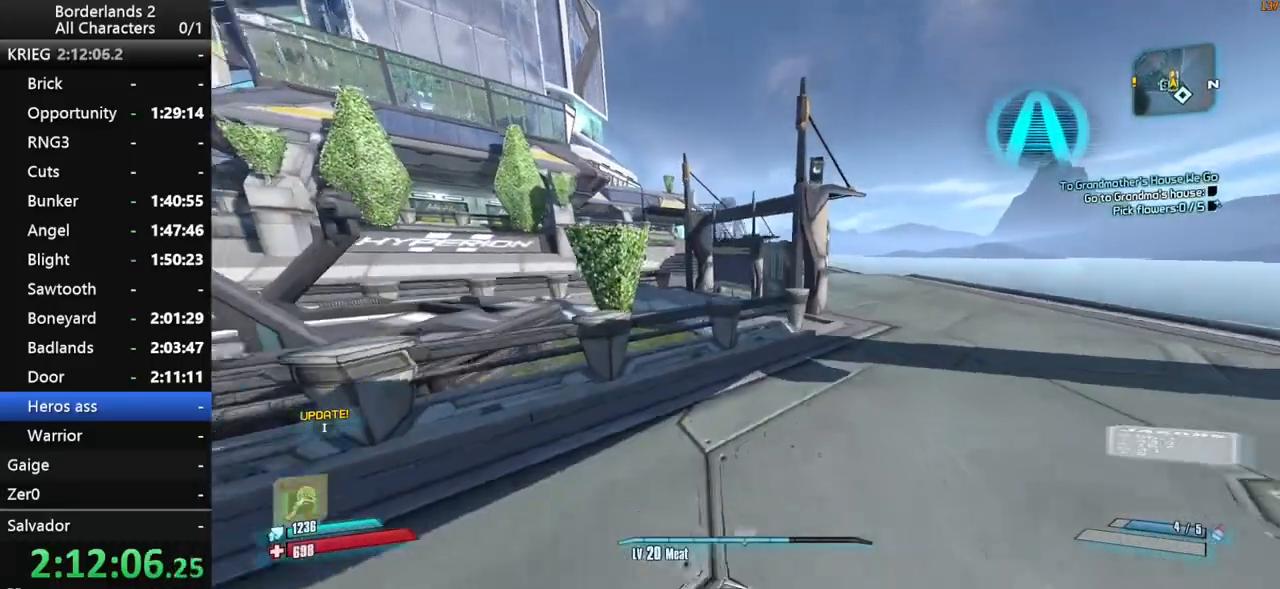
{"keys": ["w"], "mouse": [], "mouse_move": "still", "events": [[133, "3", "up"], [183, "space", "up"]]}
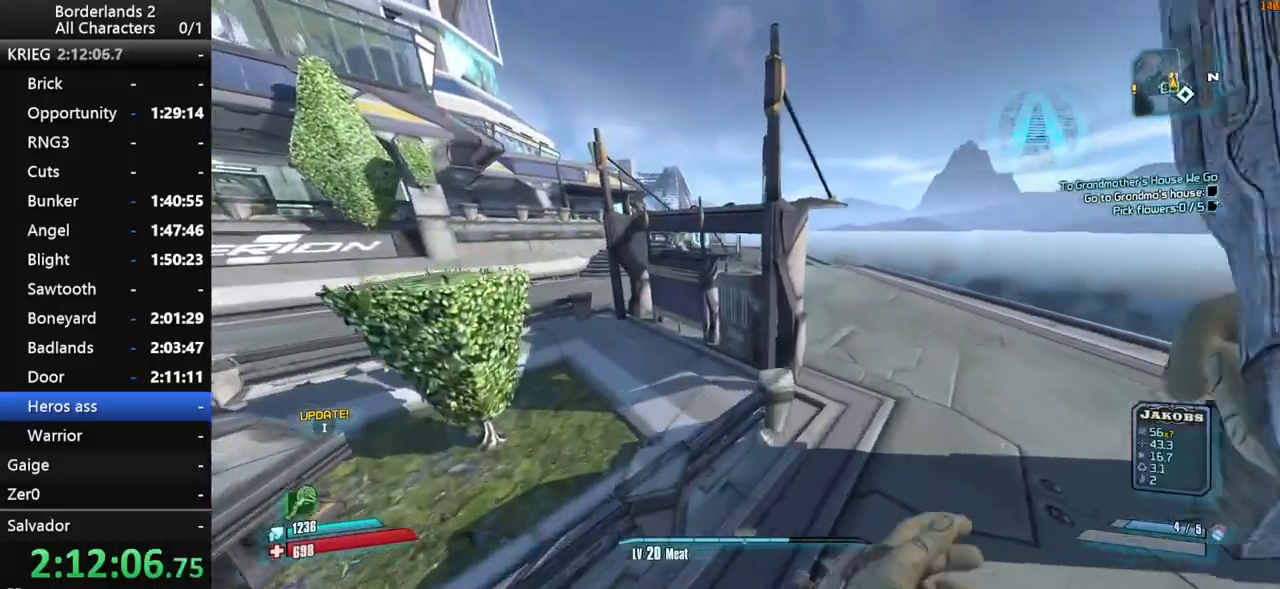
{"keys": ["w"], "mouse": [], "mouse_move": "still", "events": [[17, "d", "down"], [483, "d", "up"]]}
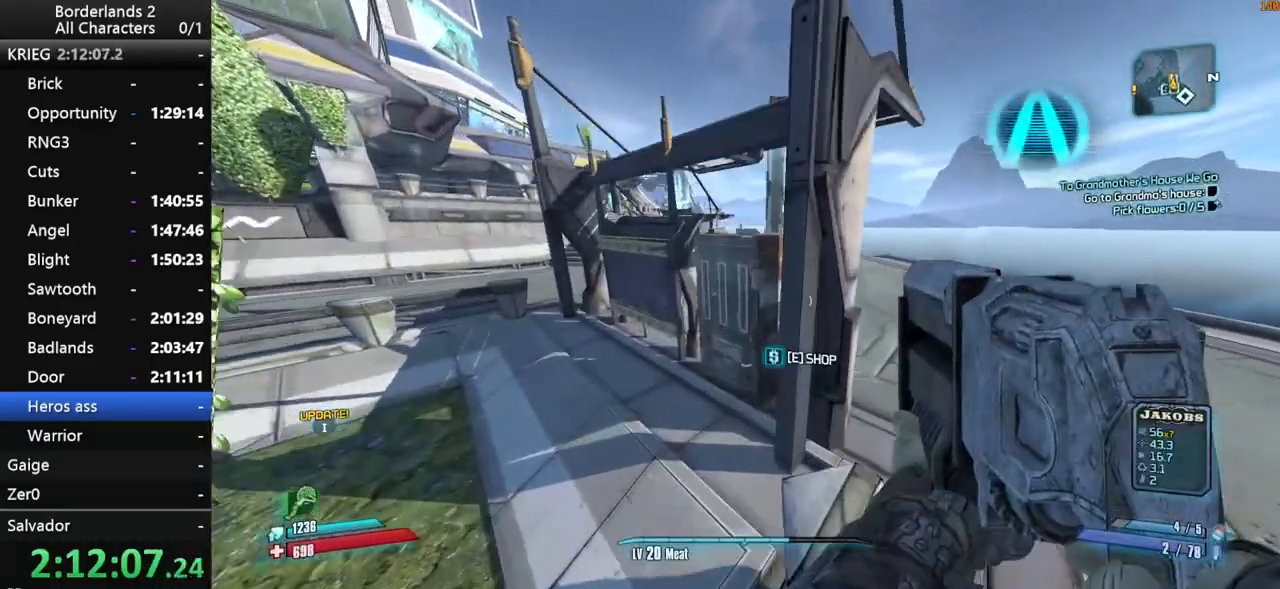
{"keys": [], "mouse": [], "mouse_move": "still", "events": [[67, "w", "up"], [267, "e", "down"], [300, "e", "up"]]}
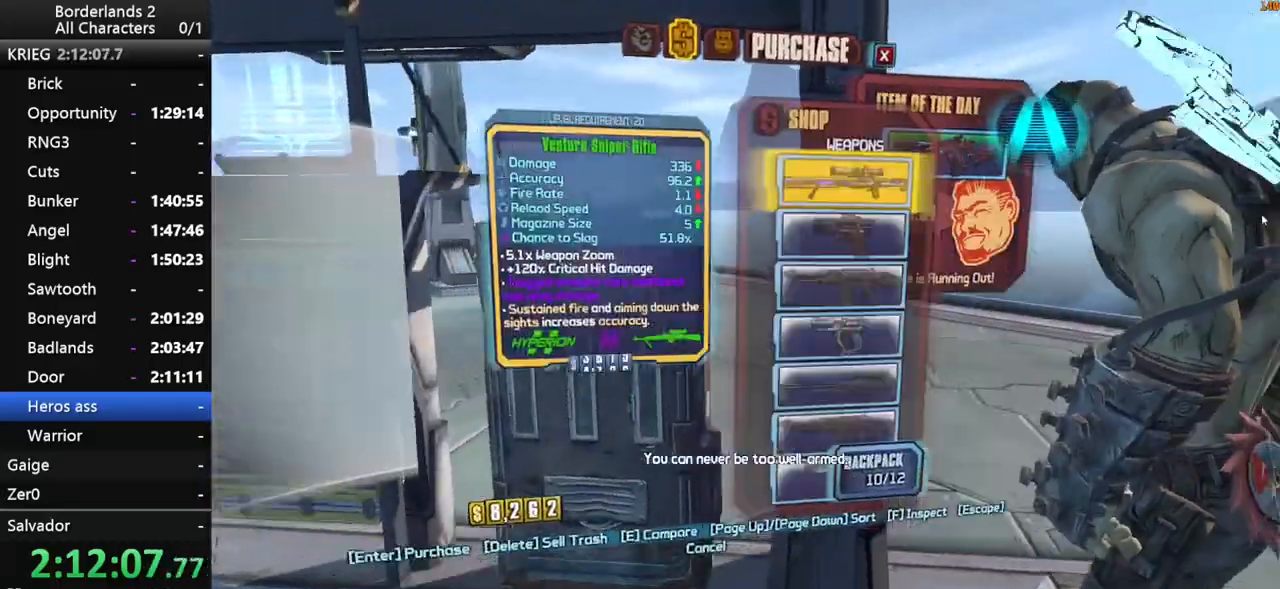
{"keys": ["escape"], "mouse": [], "mouse_move": "left", "events": [[467, "escape", "down"]]}
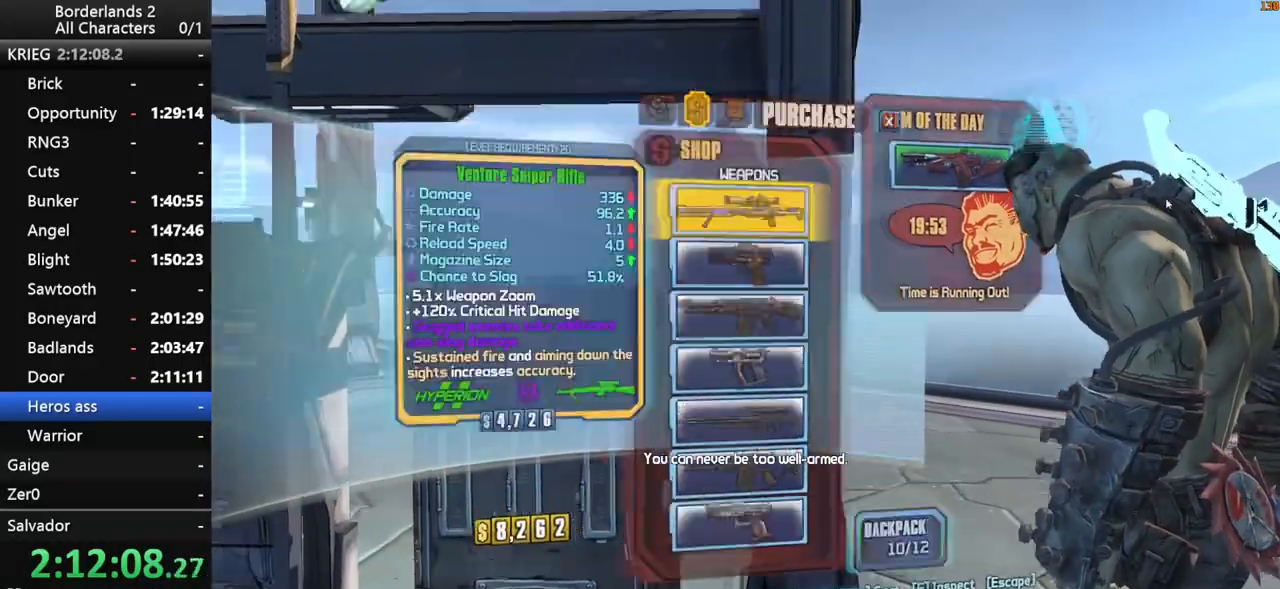
{"keys": ["end"], "mouse": [], "mouse_move": "still", "events": [[17, "escape", "up"], [250, "escape", "down"], [283, "escape", "up"], [433, "space", "down"], [483, "end", "down"], [483, "space", "up"]]}
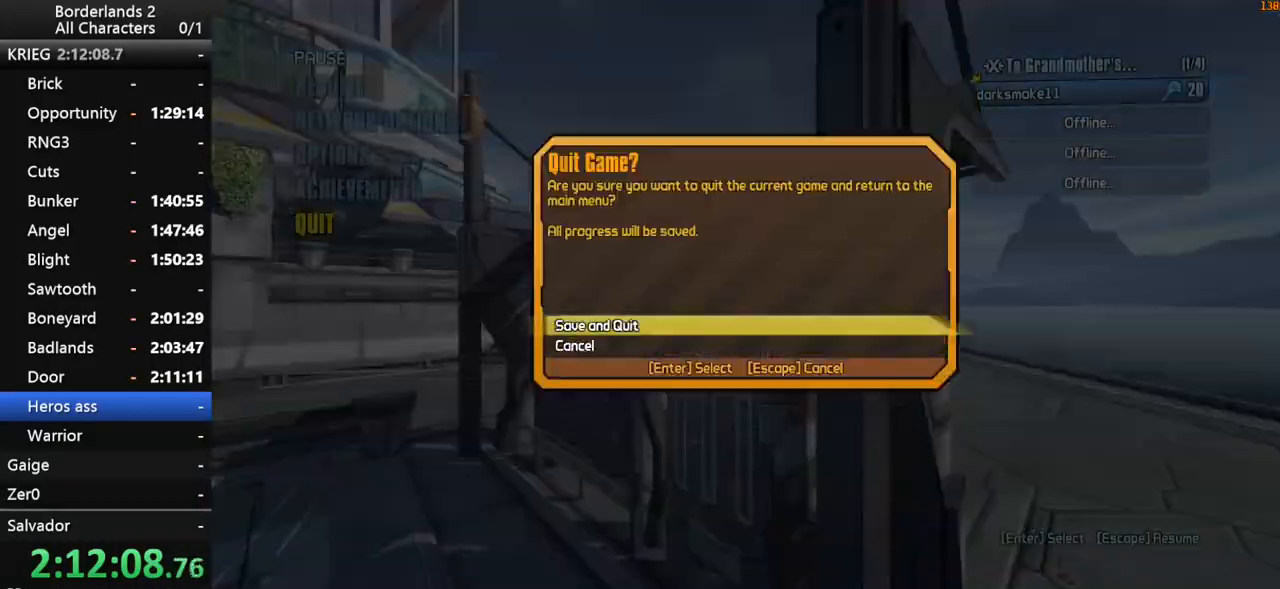
{"keys": ["return"], "mouse": [], "mouse_move": "still", "events": [[33, "space", "down"], [33, "up", "down"], [67, "end", "up"], [67, "space", "up"], [117, "up", "up"], [450, "return", "down"]]}
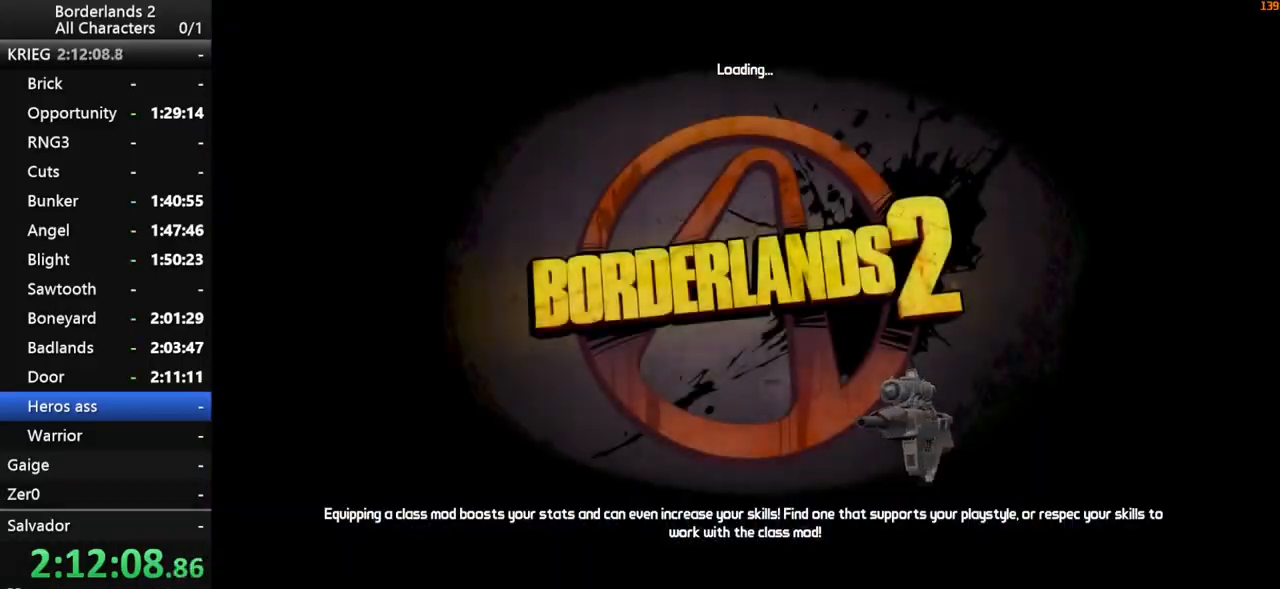
{"keys": ["return"], "mouse": [], "mouse_move": "still", "events": [[83, "return", "up"], [133, "return", "down"], [183, "return", "up"], [233, "return", "down"], [283, "return", "up"], [317, "return", "down"], [367, "return", "up"], [417, "return", "down"]]}
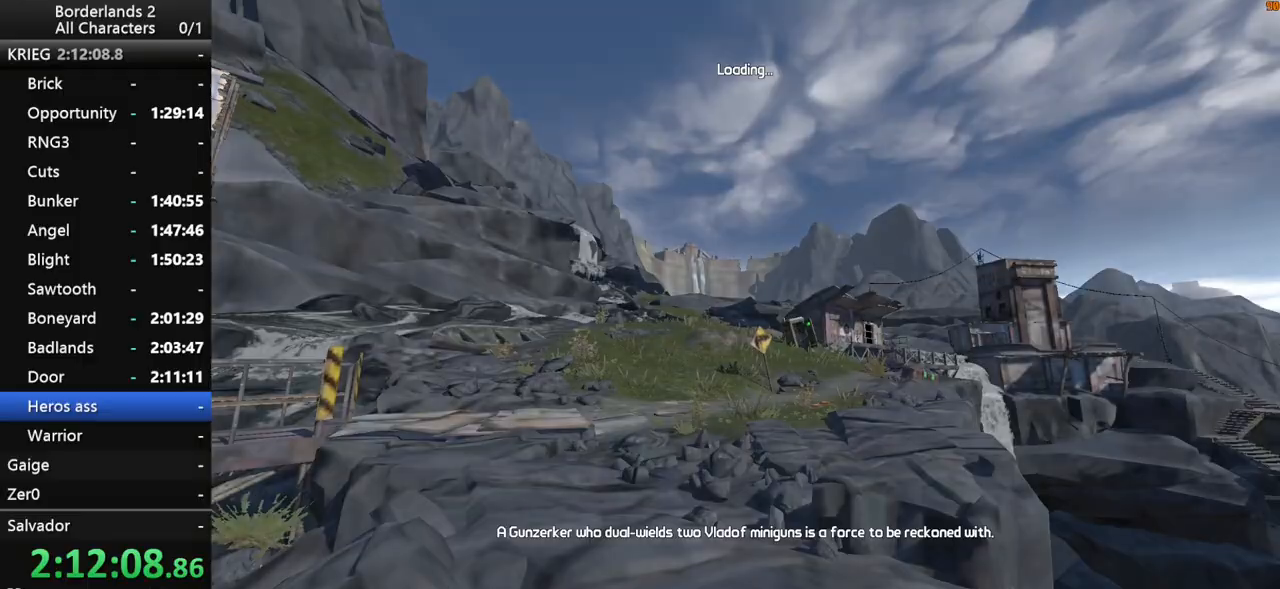
{"keys": [], "mouse": [], "mouse_move": "up-right", "events": [[17, "return", "up"]]}
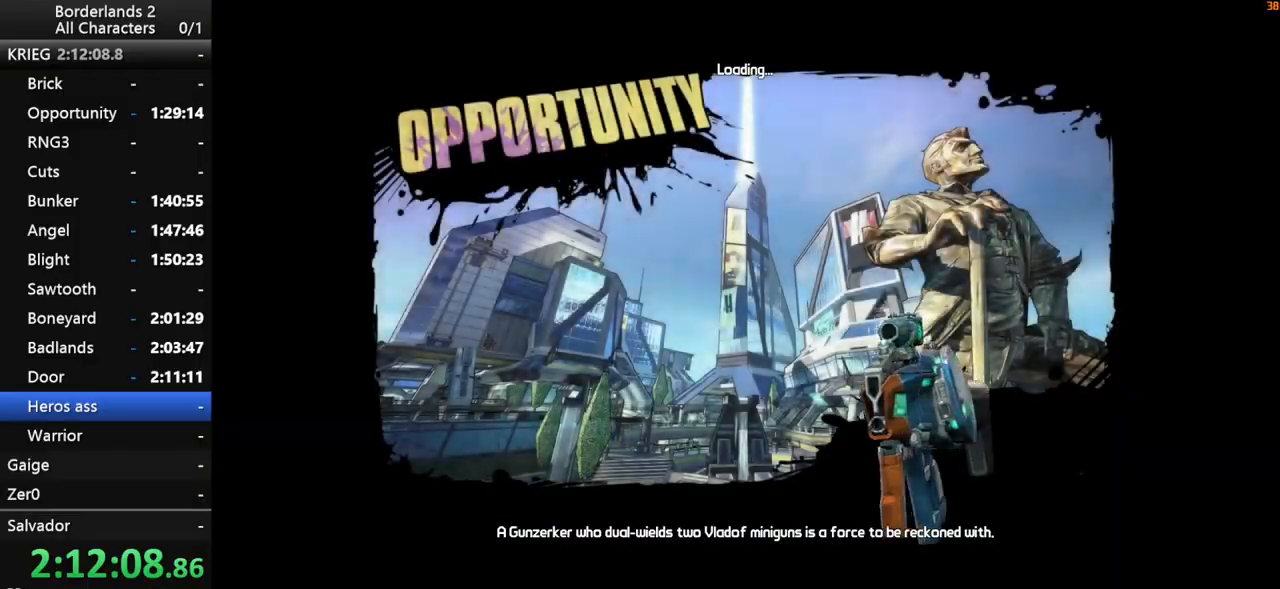
{"keys": [], "mouse": [], "mouse_move": "up-left", "events": []}
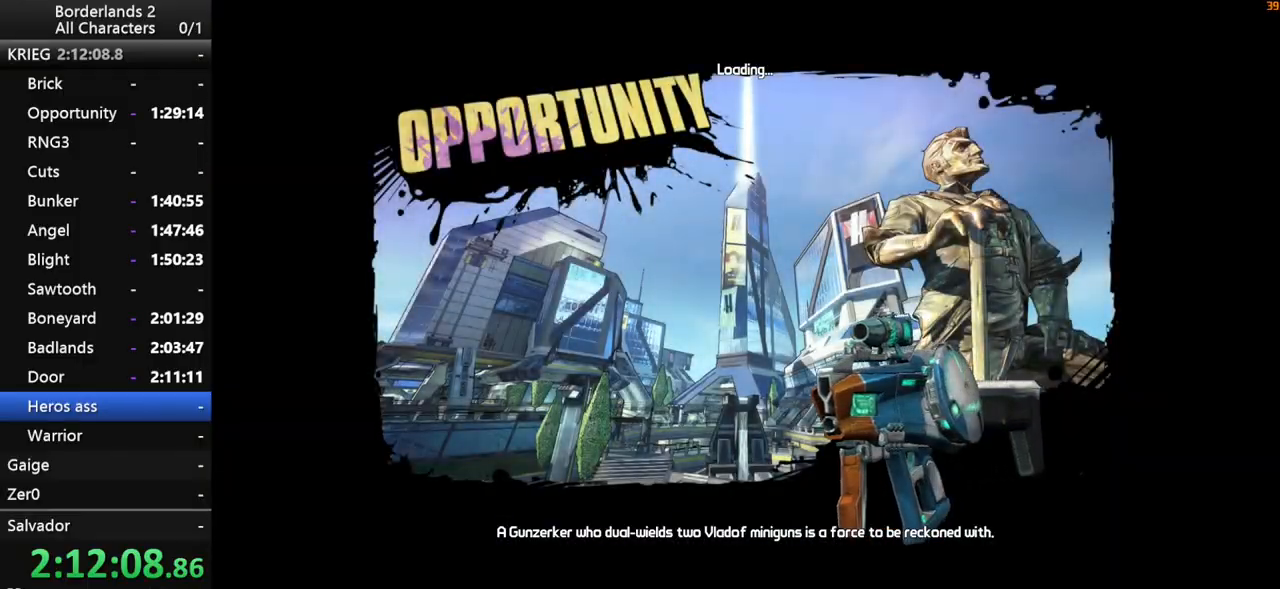
{"keys": [], "mouse": [], "mouse_move": "still", "events": []}
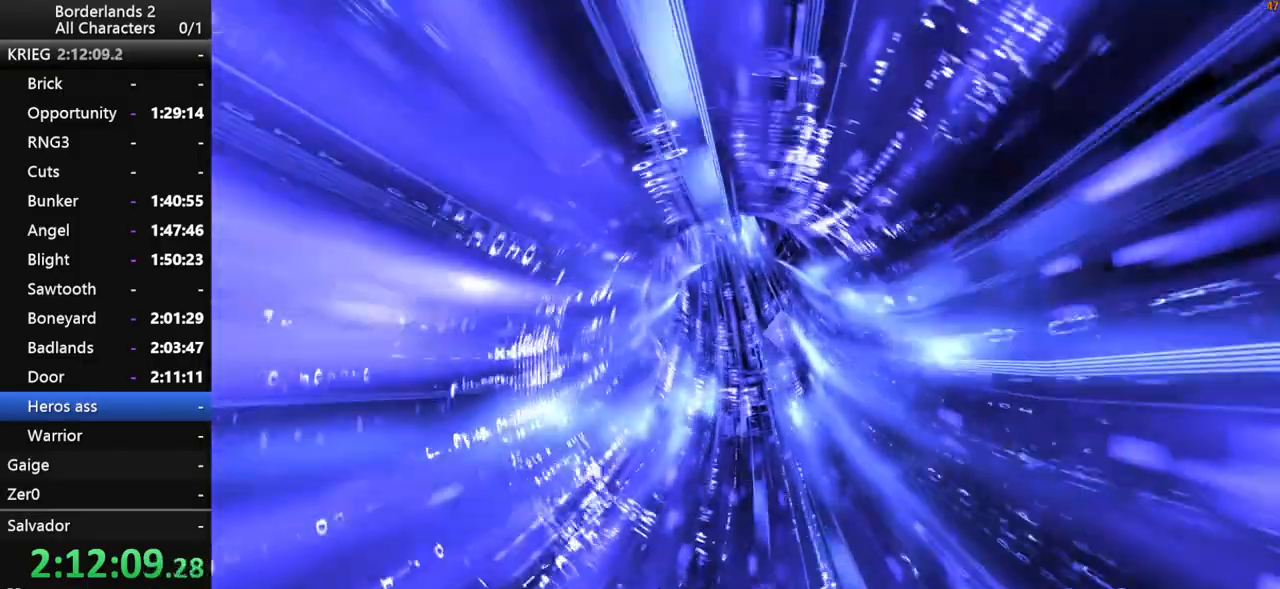
{"keys": [], "mouse": [], "mouse_move": "still", "events": []}
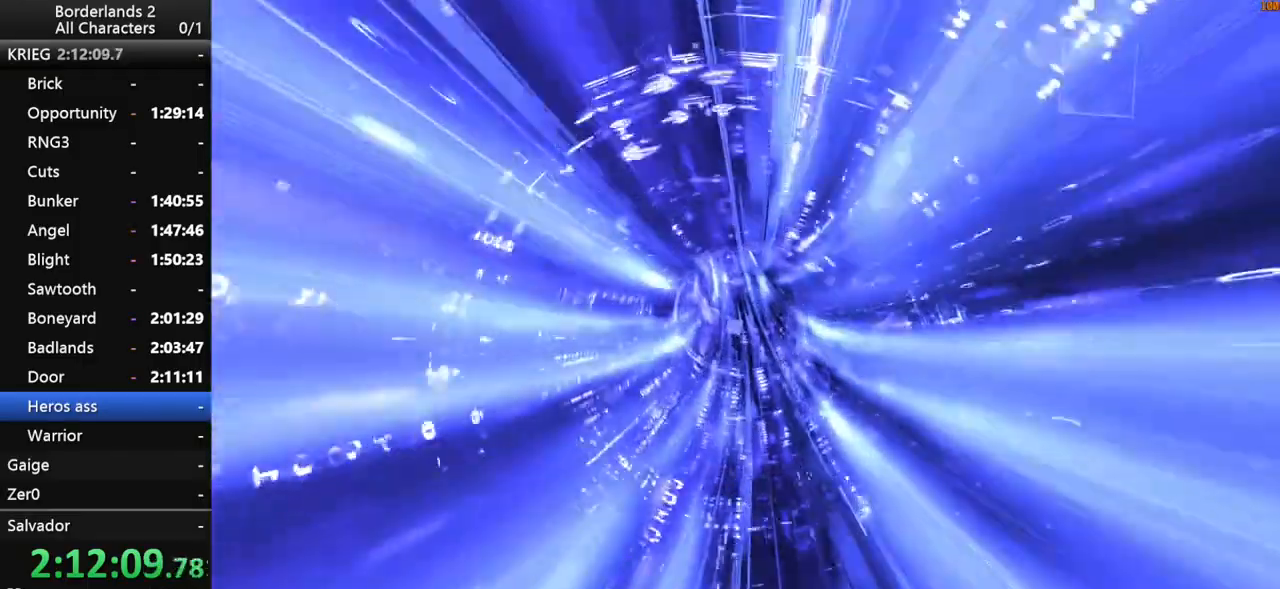
{"keys": [], "mouse": [], "mouse_move": "still", "events": []}
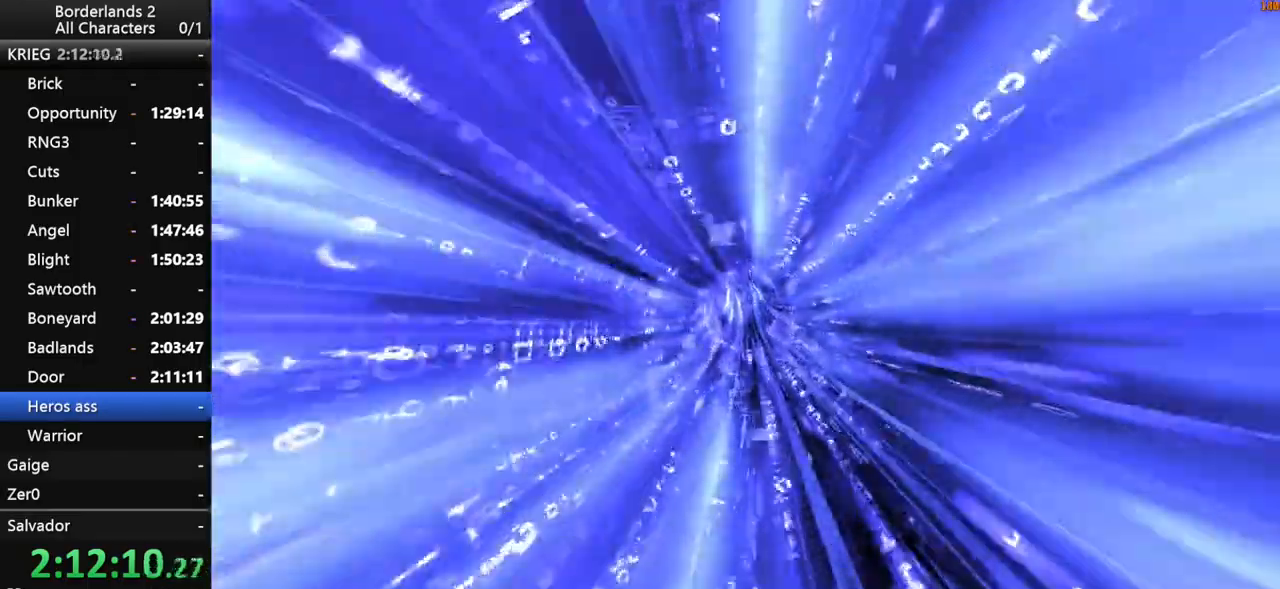
{"keys": [], "mouse": [], "mouse_move": "still", "events": []}
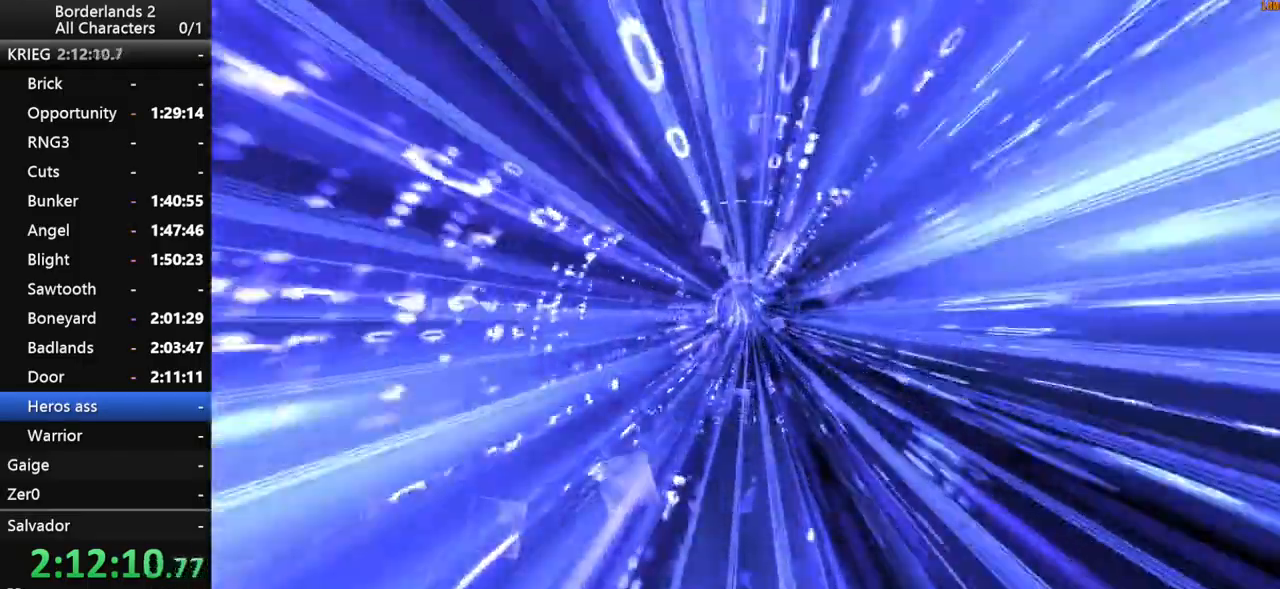
{"keys": [], "mouse": [], "mouse_move": "still", "events": []}
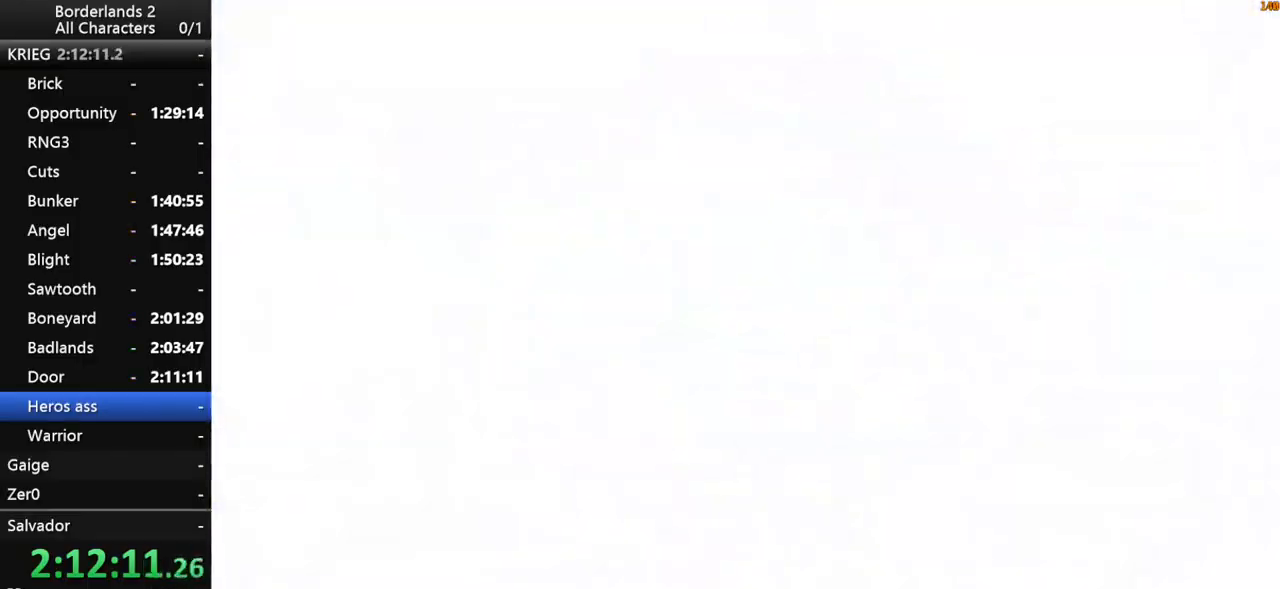
{"keys": ["shift_l", "w"], "mouse": [], "mouse_move": "still", "events": [[217, "d", "down"], [267, "d", "up"], [267, "shift_l", "down"], [267, "w", "down"], [350, "shift_l", "up"], [400, "shift_l", "down"]]}
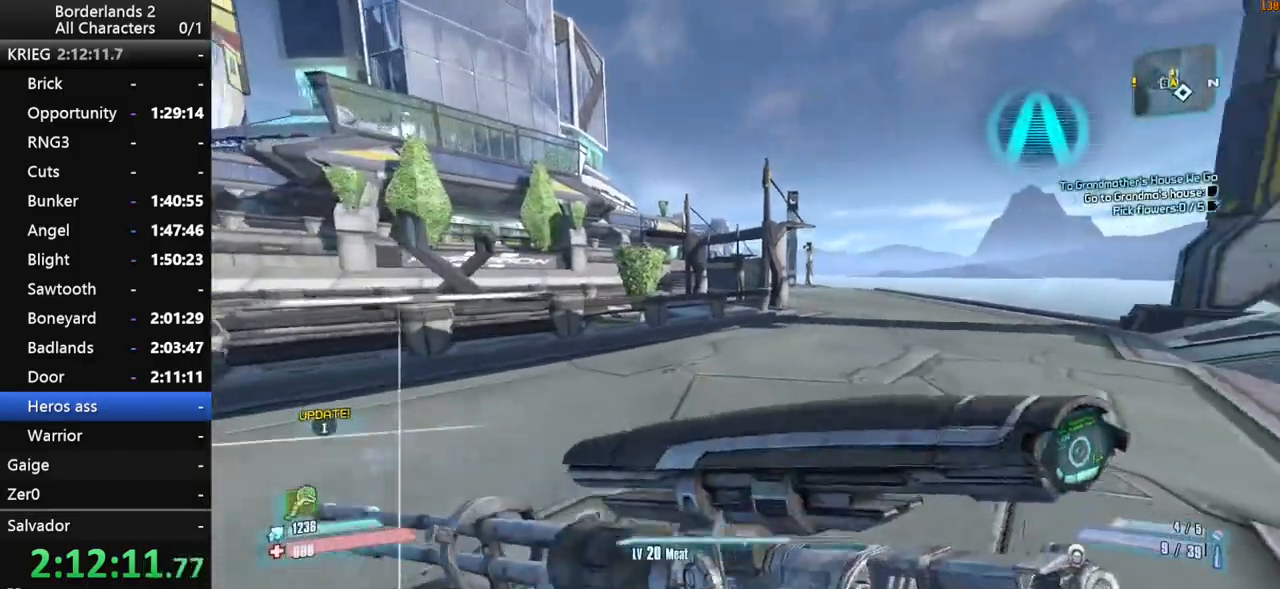
{"keys": ["shift_l", "w"], "mouse": [], "mouse_move": "still", "events": []}
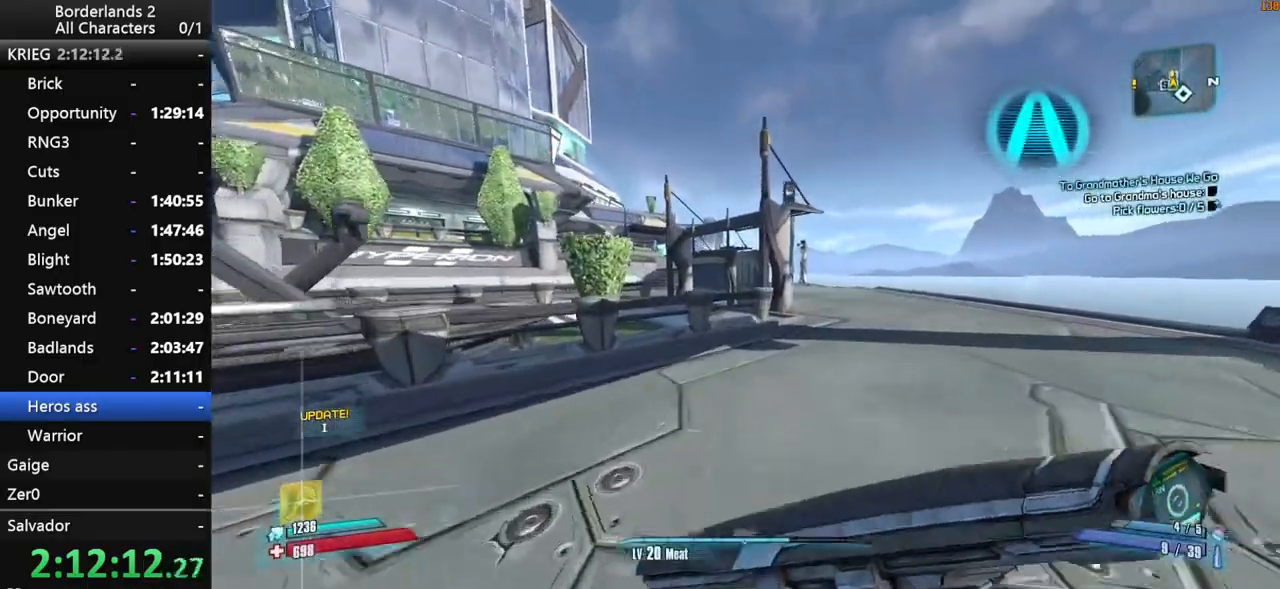
{"keys": ["space", "w"], "mouse": [], "mouse_move": "down", "events": [[100, "shift_l", "up"], [200, "3", "down"], [250, "space", "down"], [483, "3", "up"]]}
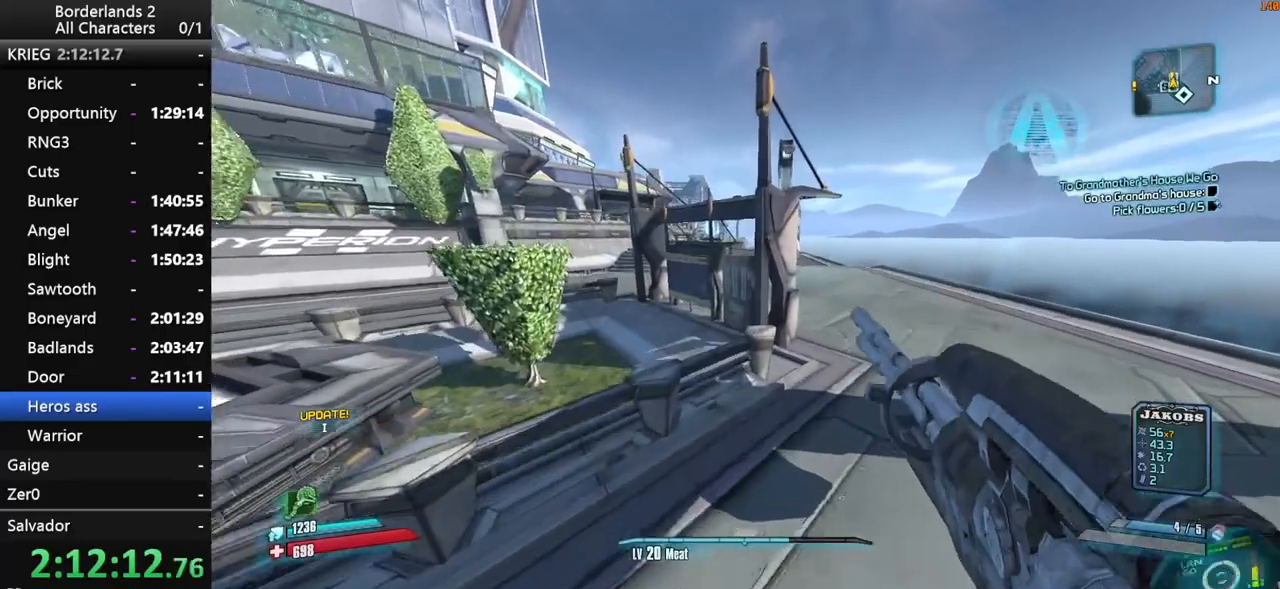
{"keys": ["w"], "mouse": [], "mouse_move": "still", "events": [[17, "space", "up"]]}
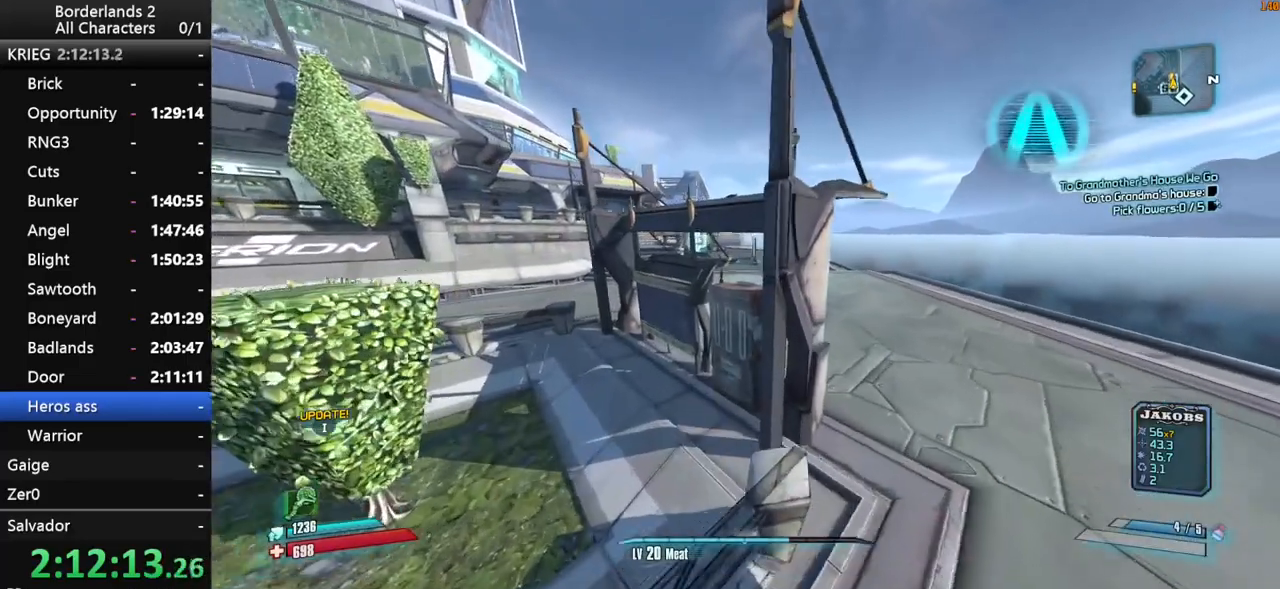
{"keys": ["e"], "mouse": [], "mouse_move": "down-left", "events": [[233, "w", "up"], [417, "e", "down"]]}
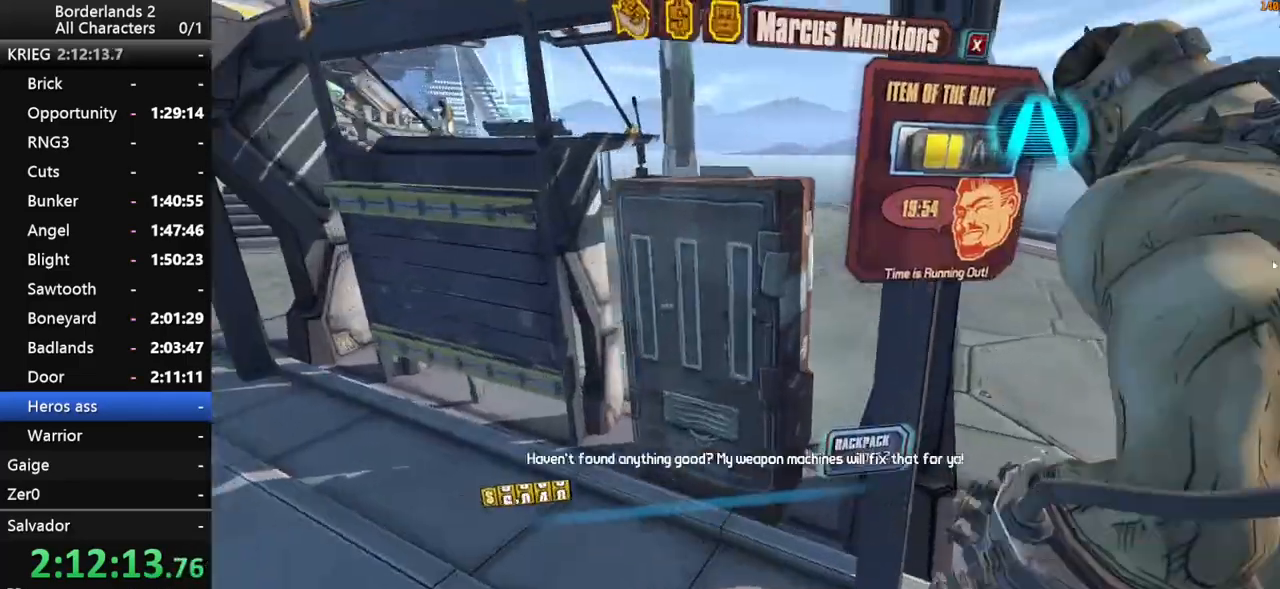
{"keys": [], "mouse": [], "mouse_move": "left", "events": [[17, "e", "up"]]}
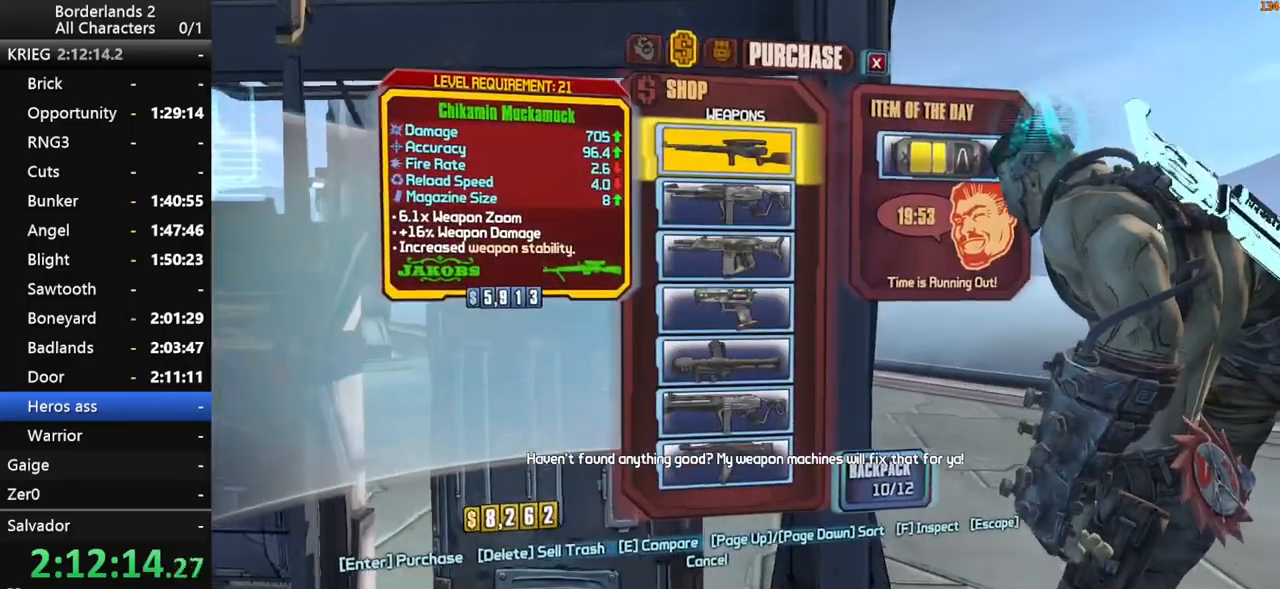
{"keys": [], "mouse": [], "mouse_move": "still", "events": [[300, "escape", "down"], [350, "escape", "up"]]}
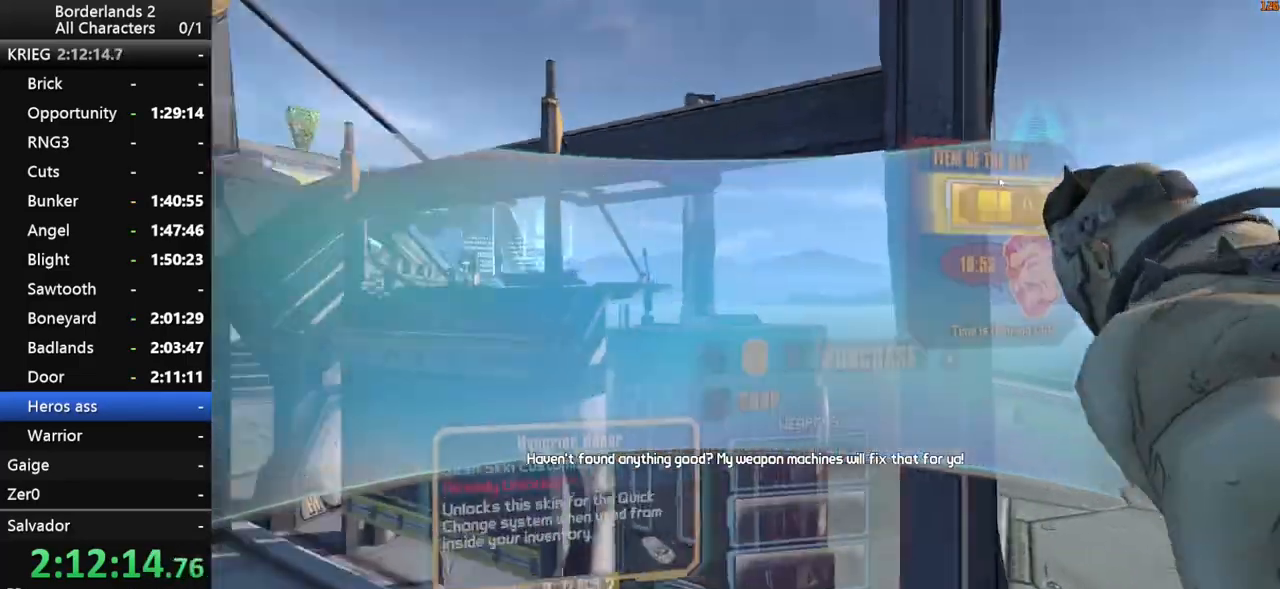
{"keys": [], "mouse": [], "mouse_move": "still", "events": [[83, "escape", "down"], [133, "escape", "up"], [283, "space", "down"], [317, "end", "down"], [317, "space", "up"], [367, "up", "down"], [417, "end", "up"], [417, "space", "down"], [417, "up", "up"], [467, "space", "up"]]}
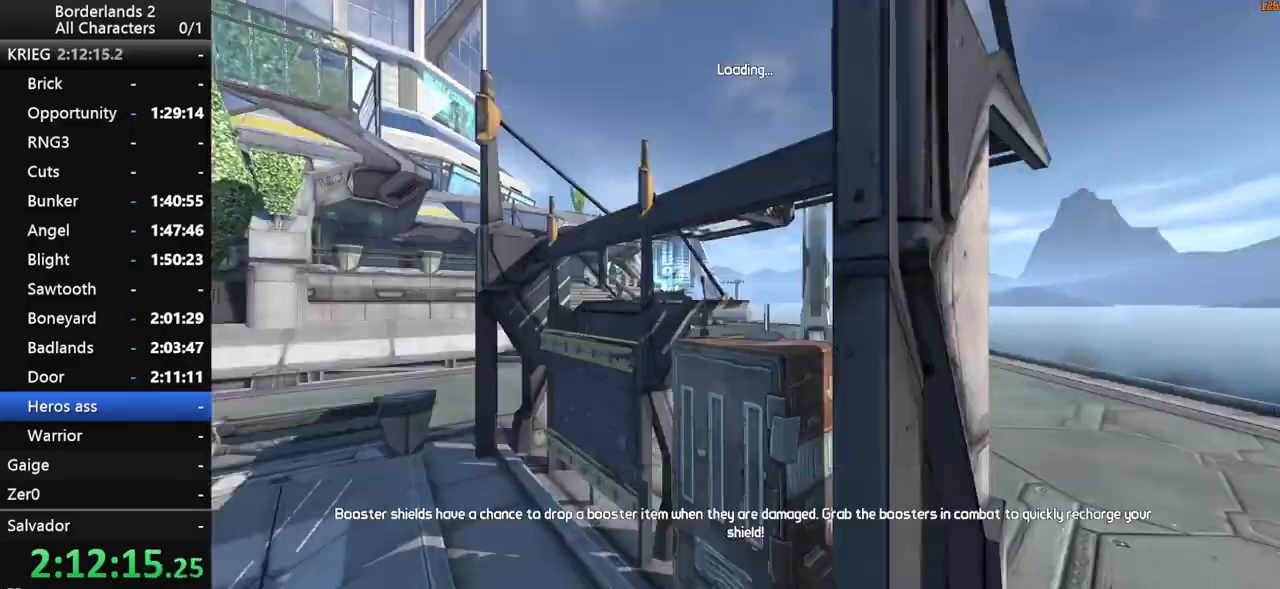
{"keys": ["return"], "mouse": [], "mouse_move": "still", "events": [[383, "return", "down"]]}
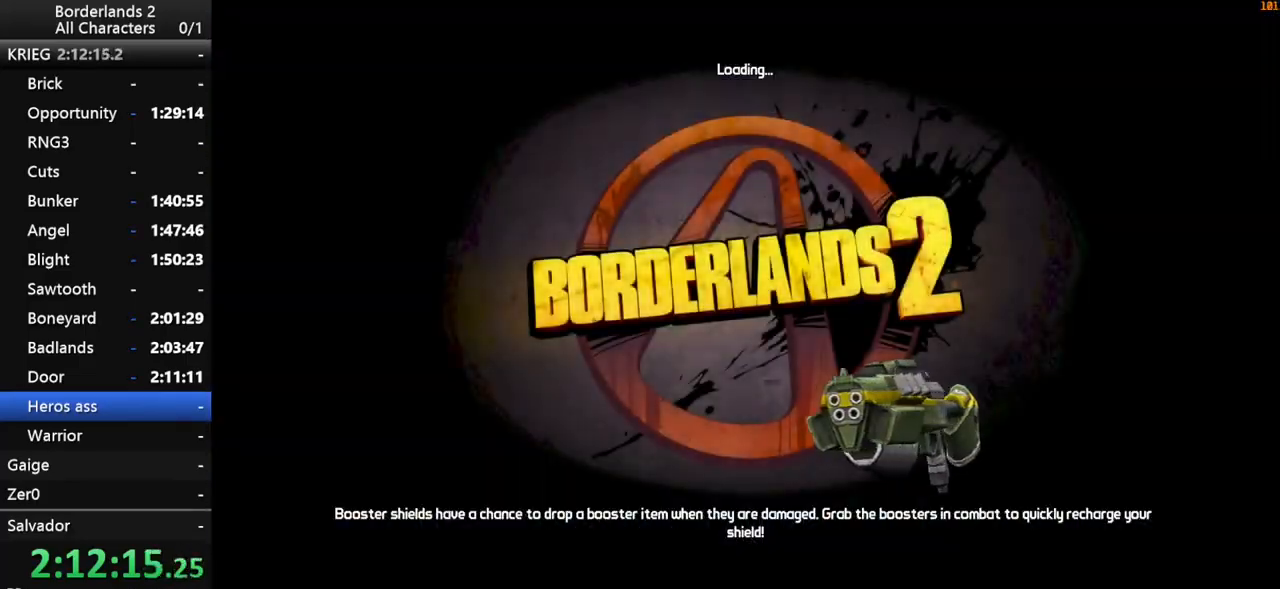
{"keys": [], "mouse": [], "mouse_move": "still", "events": [[17, "return", "up"], [67, "return", "down"], [117, "return", "up"], [167, "return", "down"], [217, "return", "up"], [267, "return", "down"], [300, "return", "up"]]}
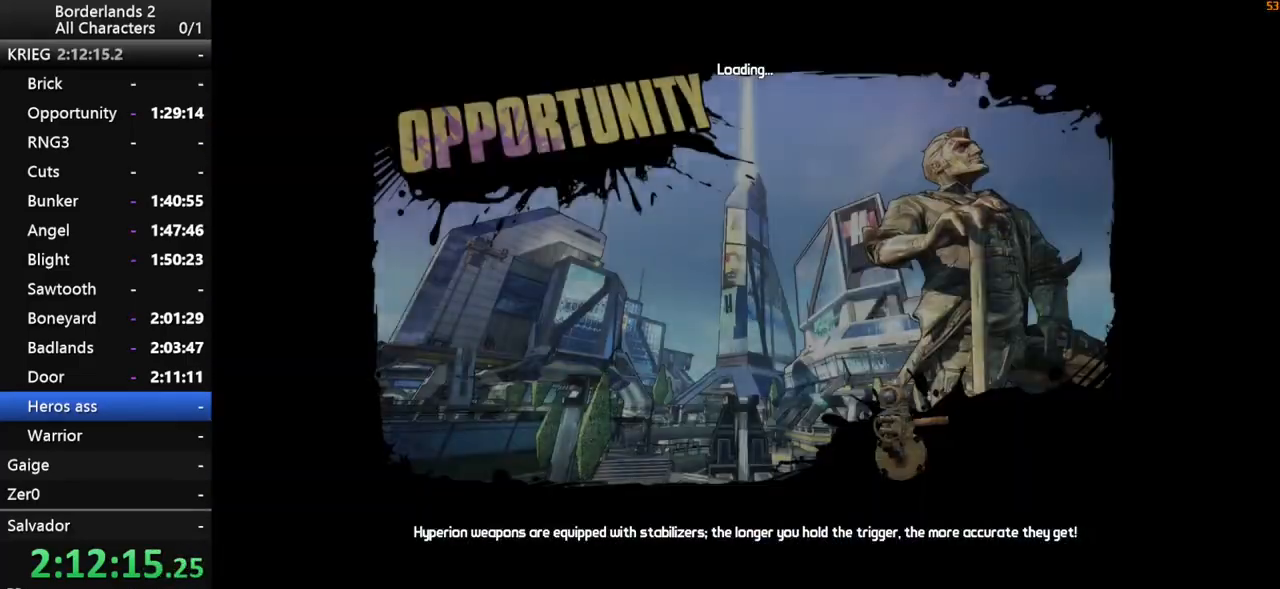
{"keys": [], "mouse": [], "mouse_move": "left", "events": []}
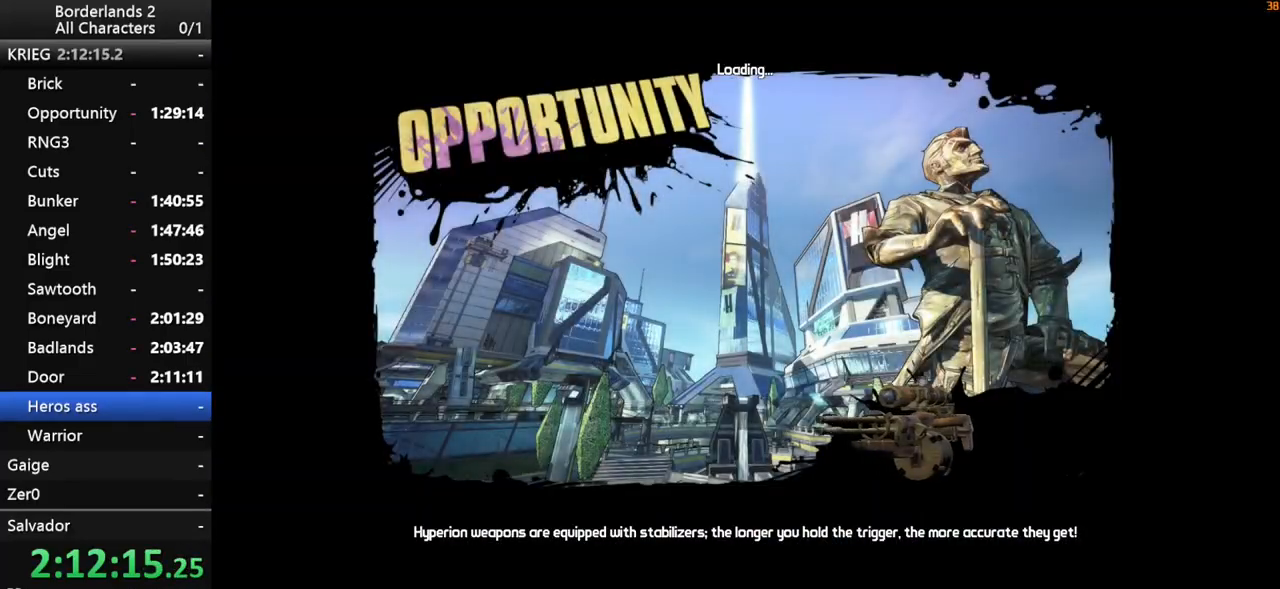
{"keys": ["shift_l"], "mouse": [], "mouse_move": "still", "events": [[150, "mouse_left", "down"], [150, "shift_l", "down"], [200, "mouse_right", "down"], [283, "mouse_left", "up"], [283, "mouse_right", "up"], [383, "mouse_left", "down"], [383, "mouse_right", "down"], [483, "mouse_left", "up"], [483, "mouse_right", "up"]]}
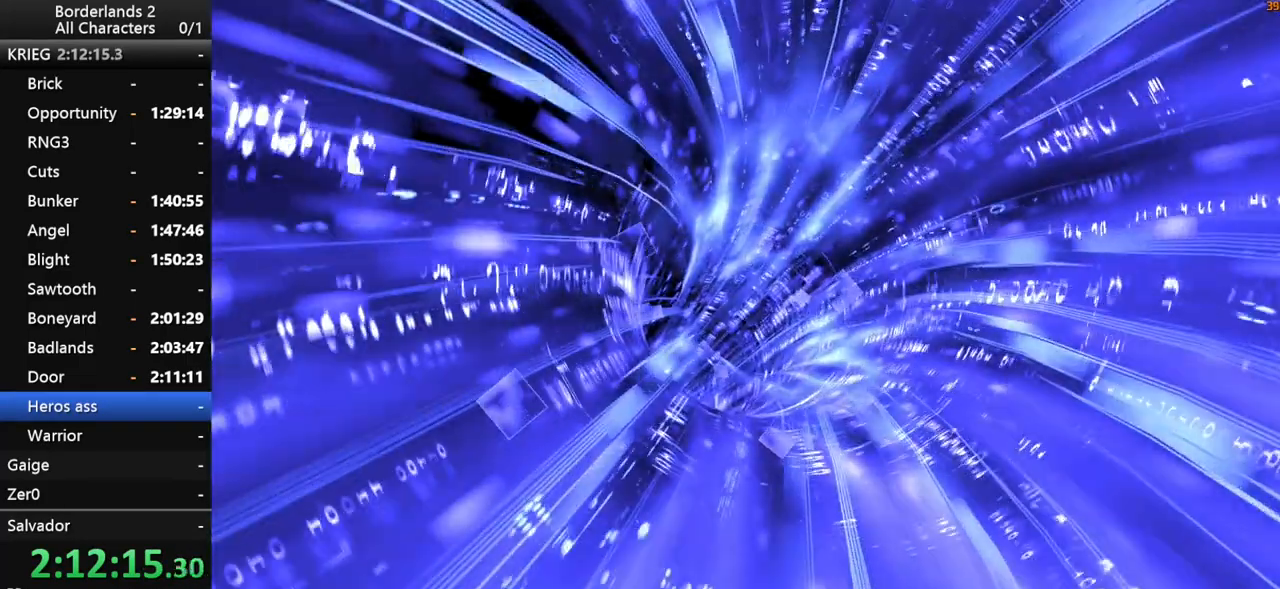
{"keys": [], "mouse": [], "mouse_move": "still", "events": [[17, "shift_l", "up"]]}